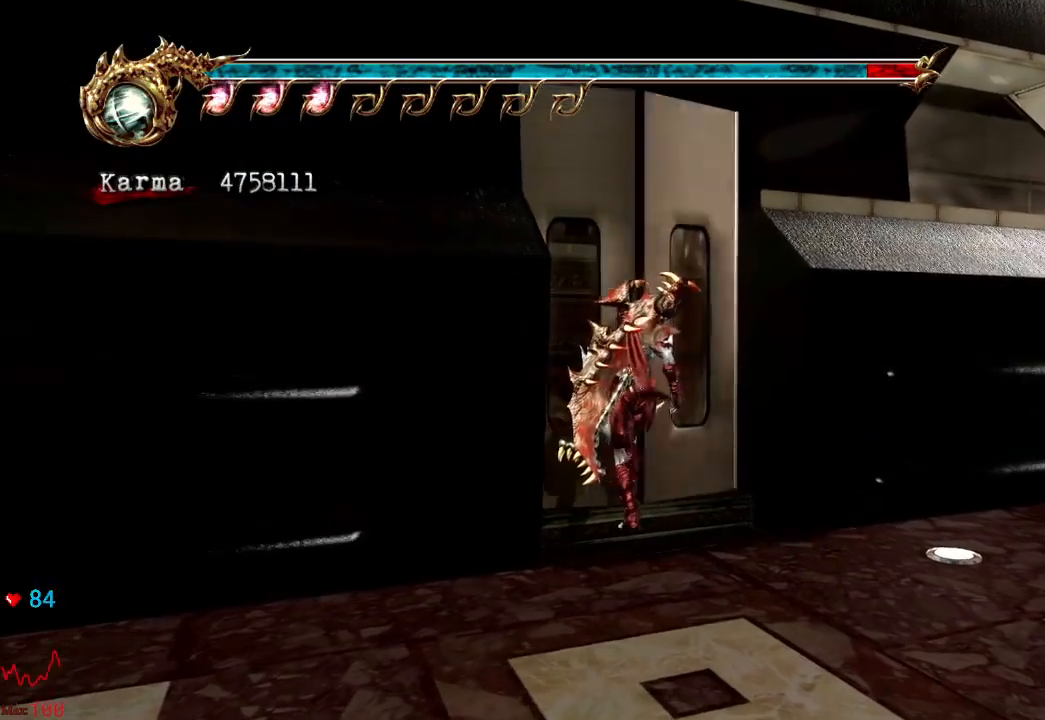
Gameplay with a controller (Xbox layout); each line is a JSON object with the inputs held at the frame after it. "events" lists button and stick changes between this image and that frame as [ms after this image, input, new state], when the widget could be followed in between. Not read: L3 R3.
{"buttons": [], "left_stick": "up", "right_stick": "center", "events": [[100, "left_stick", "up"], [217, "left_stick", "up-left"], [383, "left_stick", "up"]]}
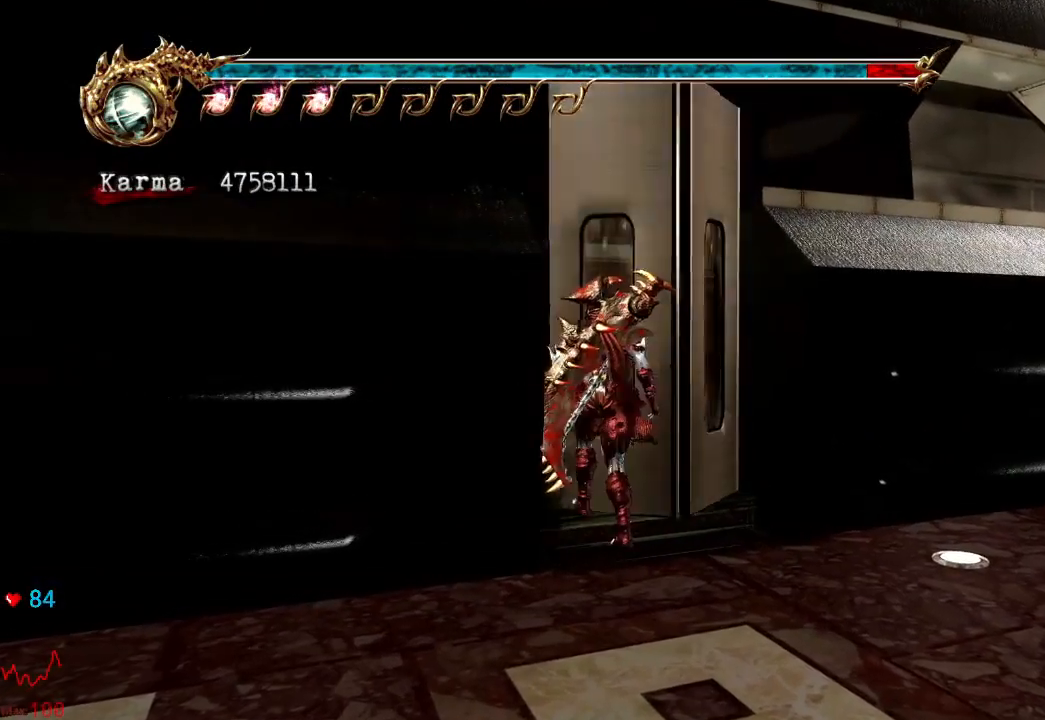
{"buttons": [], "left_stick": "up", "right_stick": "center", "events": []}
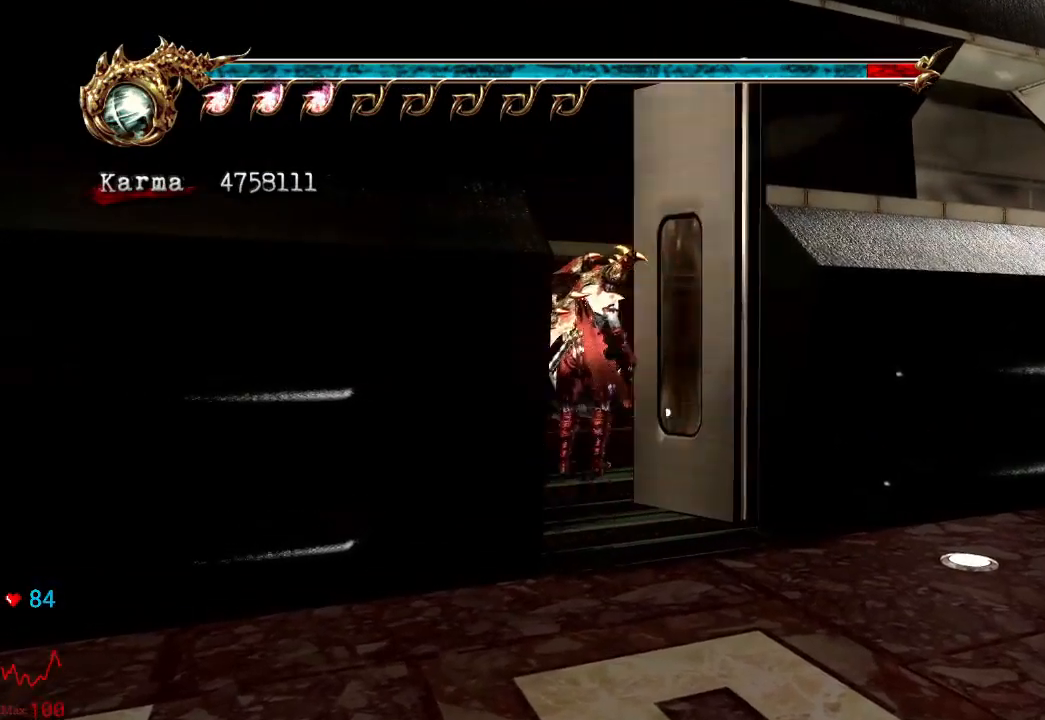
{"buttons": ["A", "L2", "R2"], "left_stick": "up-right", "right_stick": "center", "events": [[233, "left_stick", "up-right"], [383, "L2", "down"], [483, "R2", "down"], [500, "A", "down"]]}
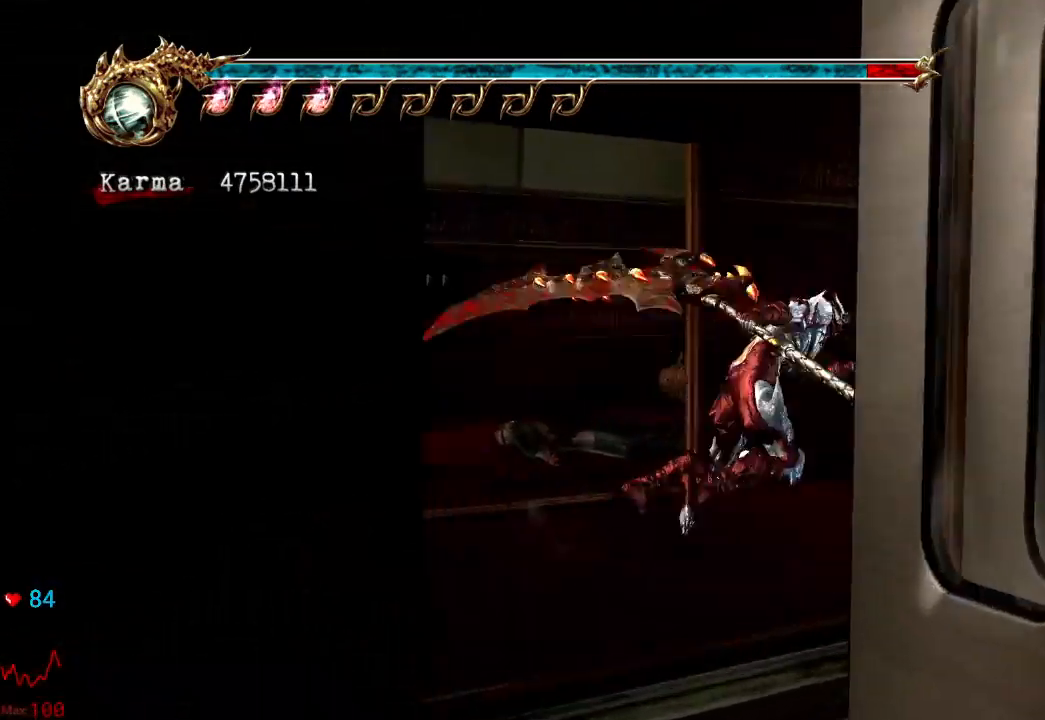
{"buttons": [], "left_stick": "up", "right_stick": "center", "events": [[183, "A", "up"], [183, "left_stick", "up"], [200, "R2", "up"], [250, "L2", "up"]]}
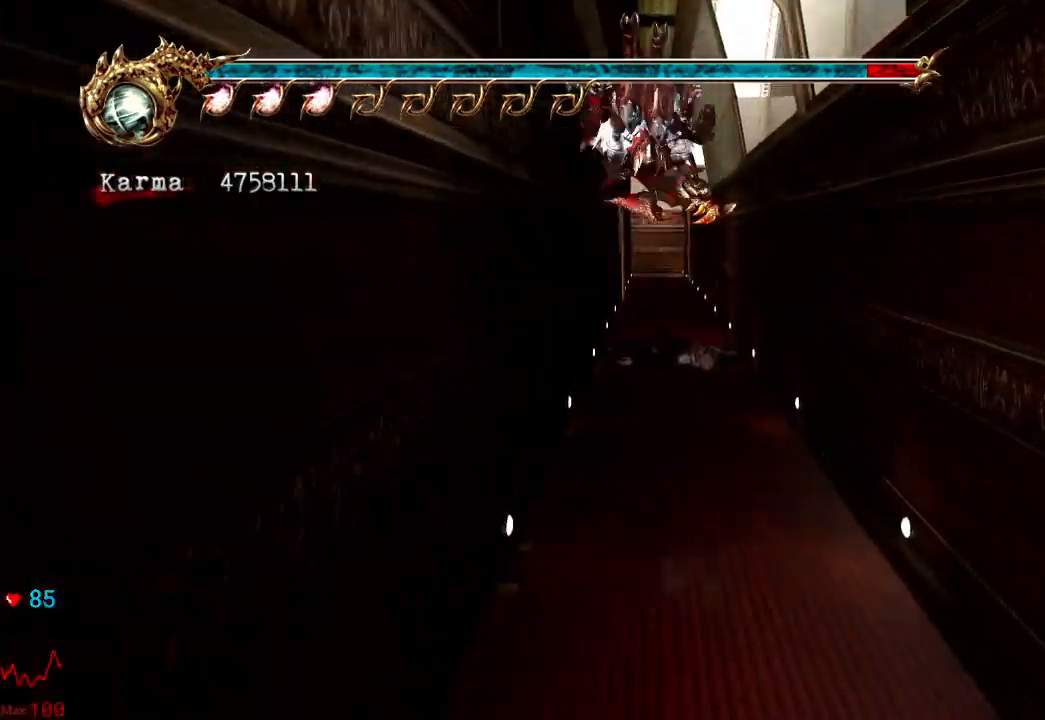
{"buttons": [], "left_stick": "up", "right_stick": "center", "events": [[150, "L2", "down"], [317, "A", "down"], [467, "A", "up"], [467, "L2", "up"]]}
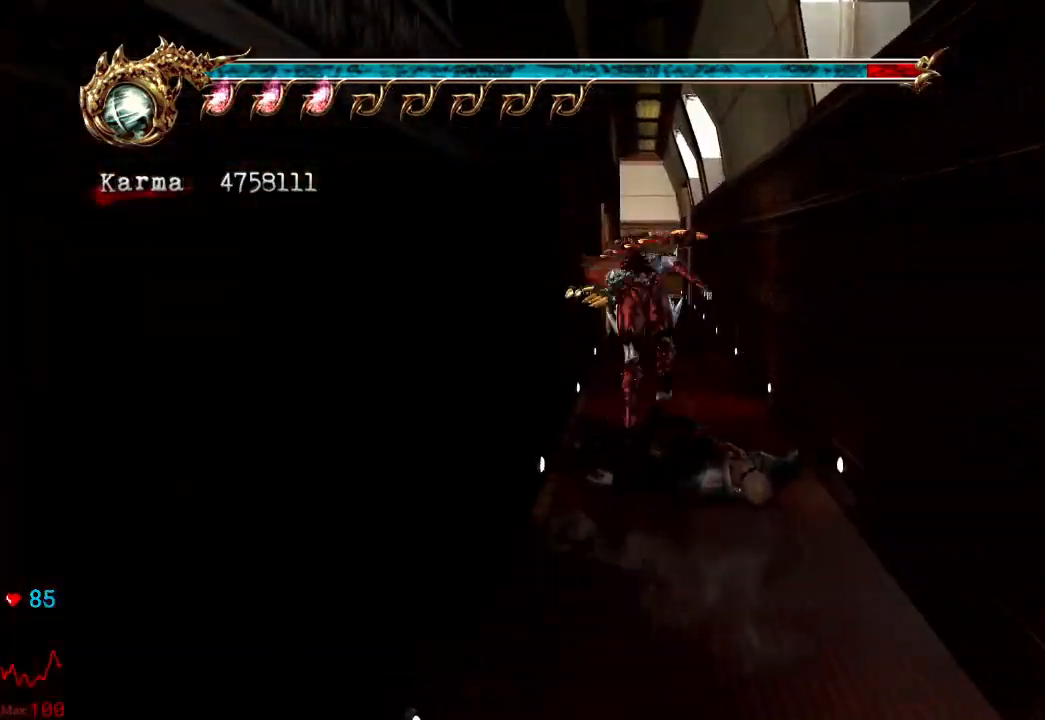
{"buttons": [], "left_stick": "up", "right_stick": "right", "events": [[433, "right_stick", "right"]]}
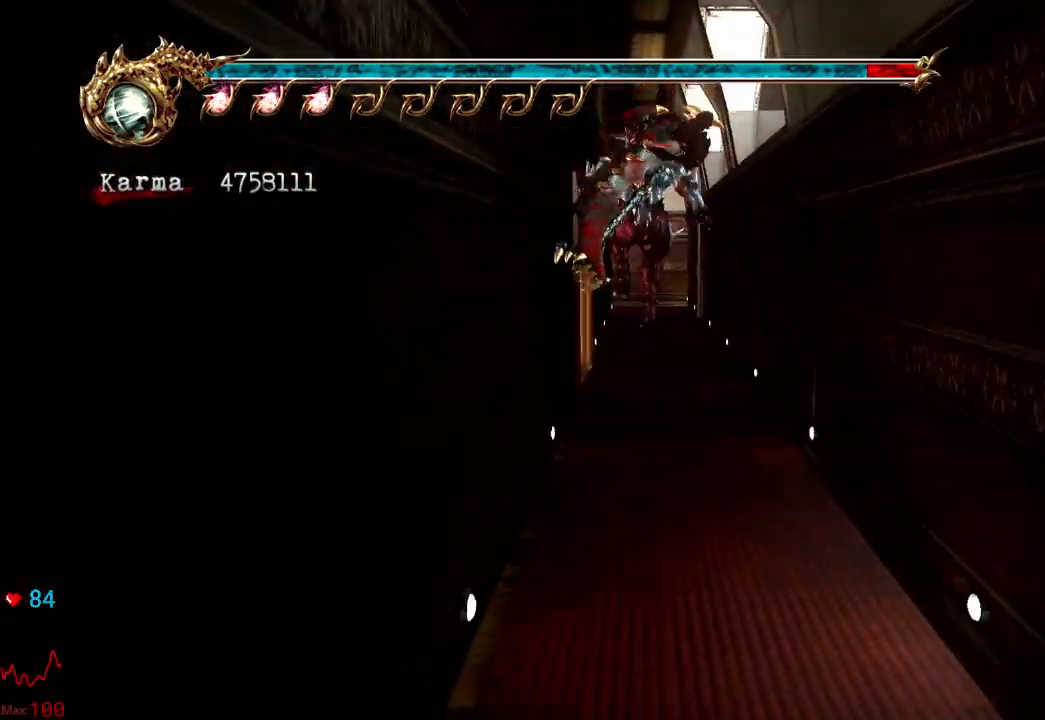
{"buttons": [], "left_stick": "up-left", "right_stick": "right", "events": [[417, "left_stick", "up-left"]]}
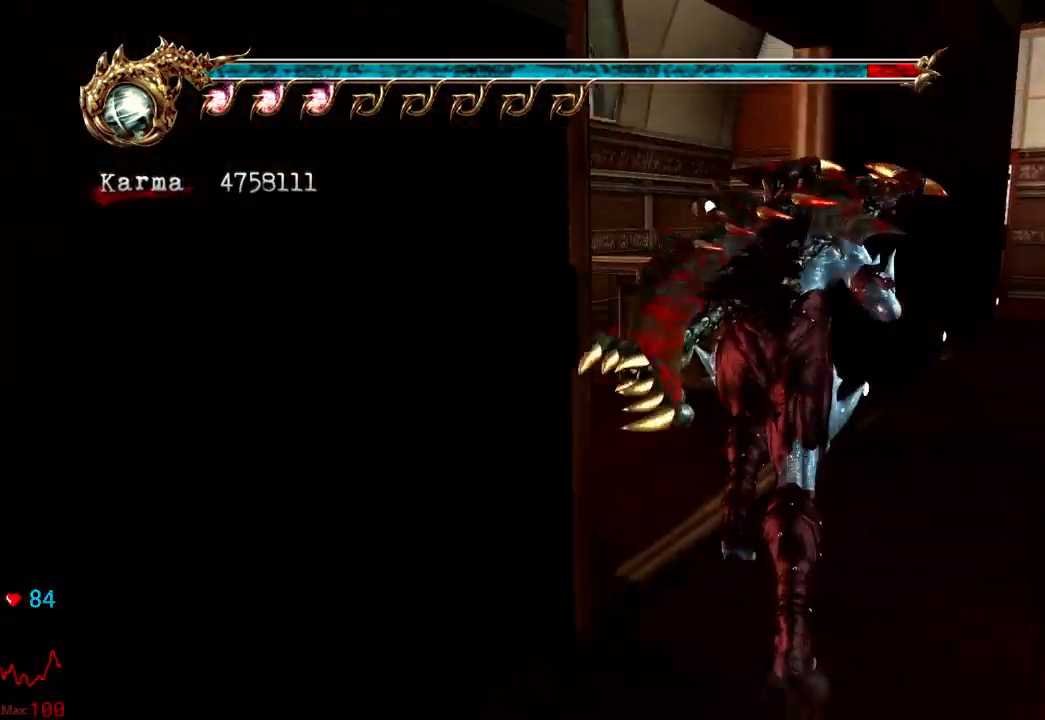
{"buttons": [], "left_stick": "down-left", "right_stick": "right"}
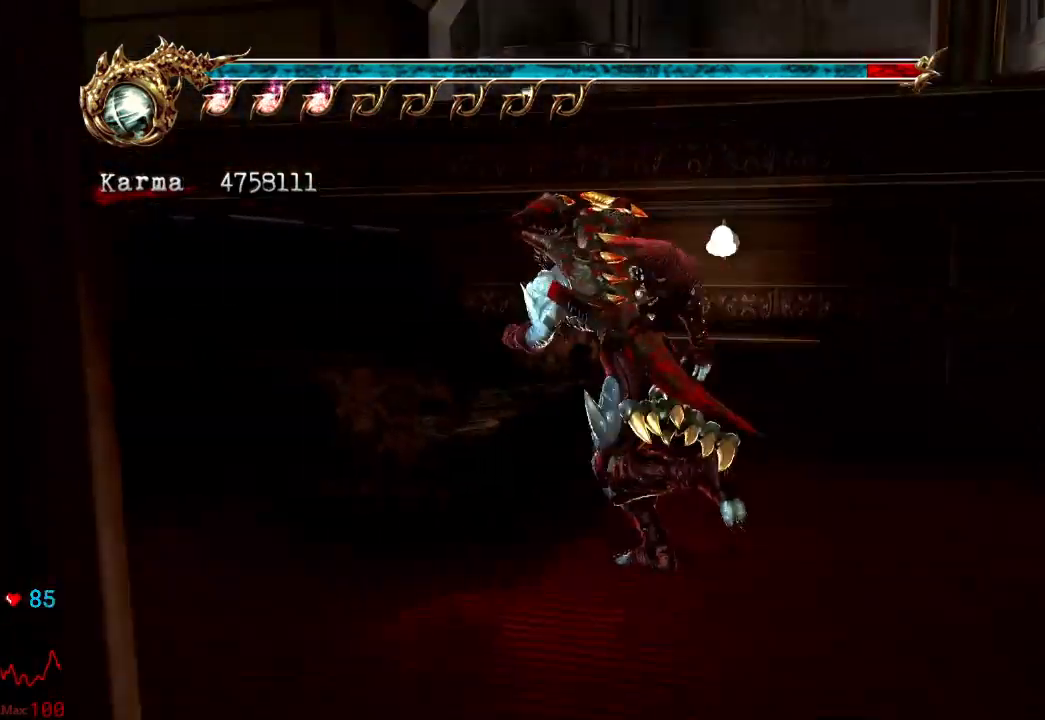
{"buttons": [], "left_stick": "up", "right_stick": "center", "events": [[133, "left_stick", "left"], [250, "left_stick", "up-left"], [283, "right_stick", "center"], [483, "left_stick", "up"]]}
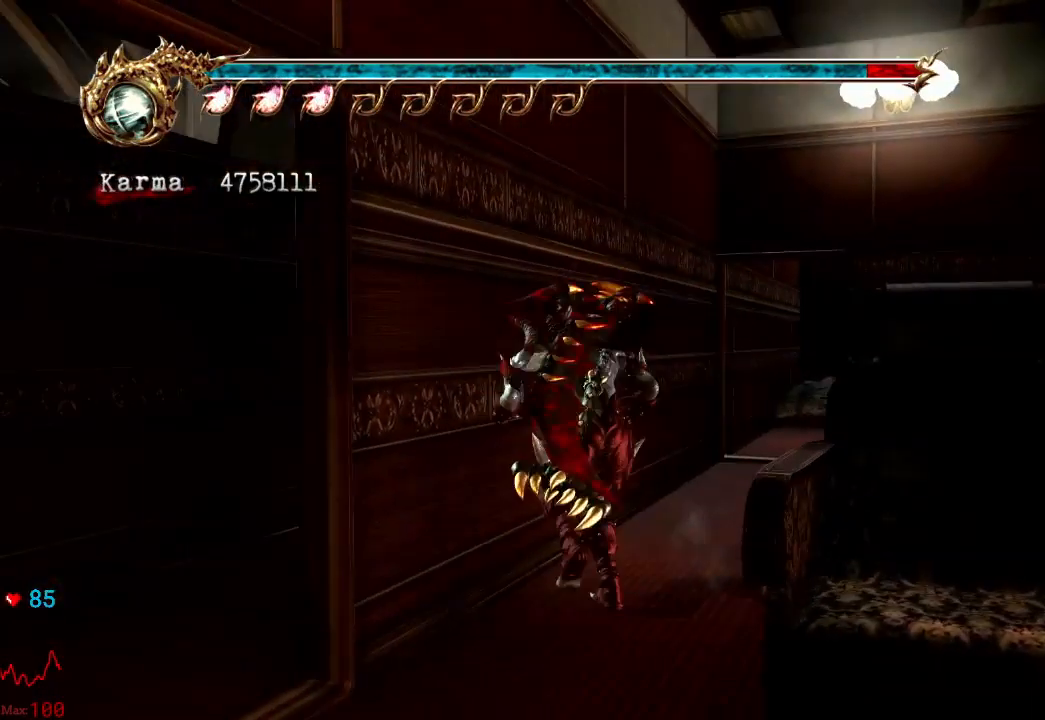
{"buttons": [], "left_stick": "up", "right_stick": "left", "events": [[200, "L2", "down"], [383, "right_stick", "left"], [433, "L2", "up"]]}
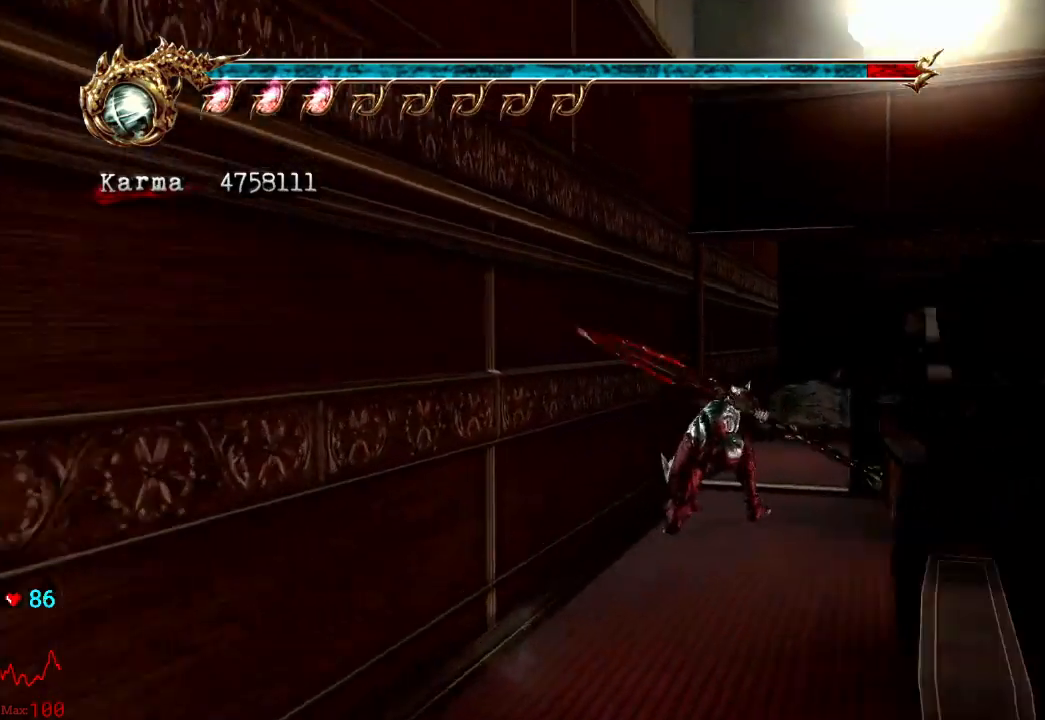
{"buttons": [], "left_stick": "up-right", "right_stick": "left", "events": [[150, "right_stick", "center"], [367, "right_stick", "left"], [400, "left_stick", "up-right"]]}
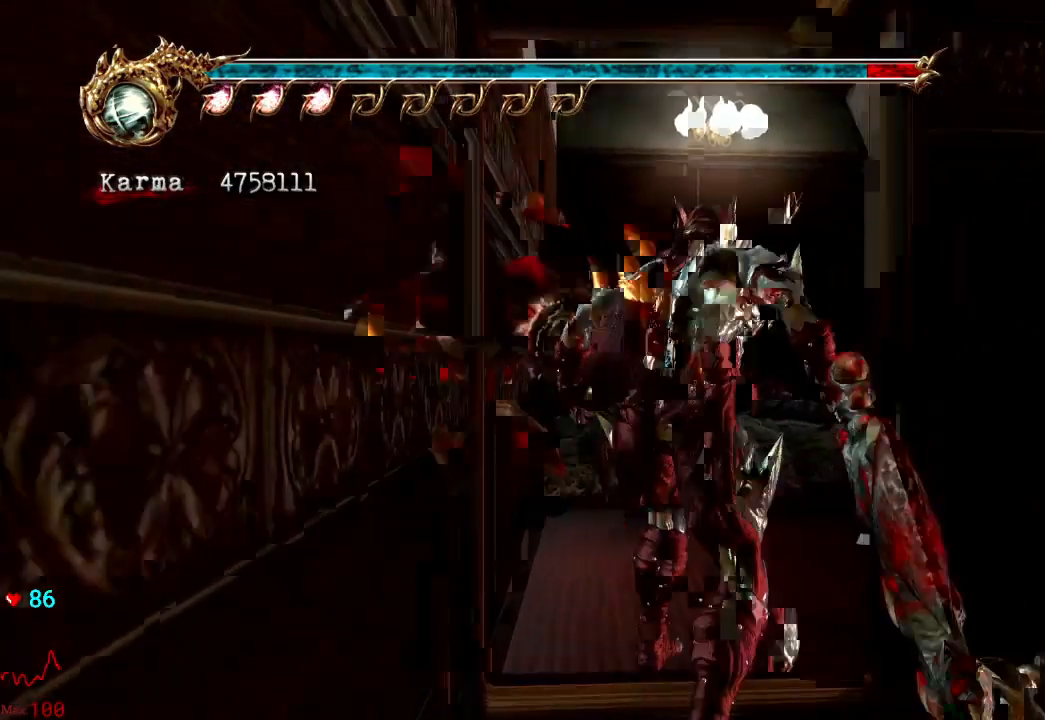
{"buttons": [], "left_stick": "up", "right_stick": "center", "events": [[167, "left_stick", "up"], [167, "right_stick", "center"]]}
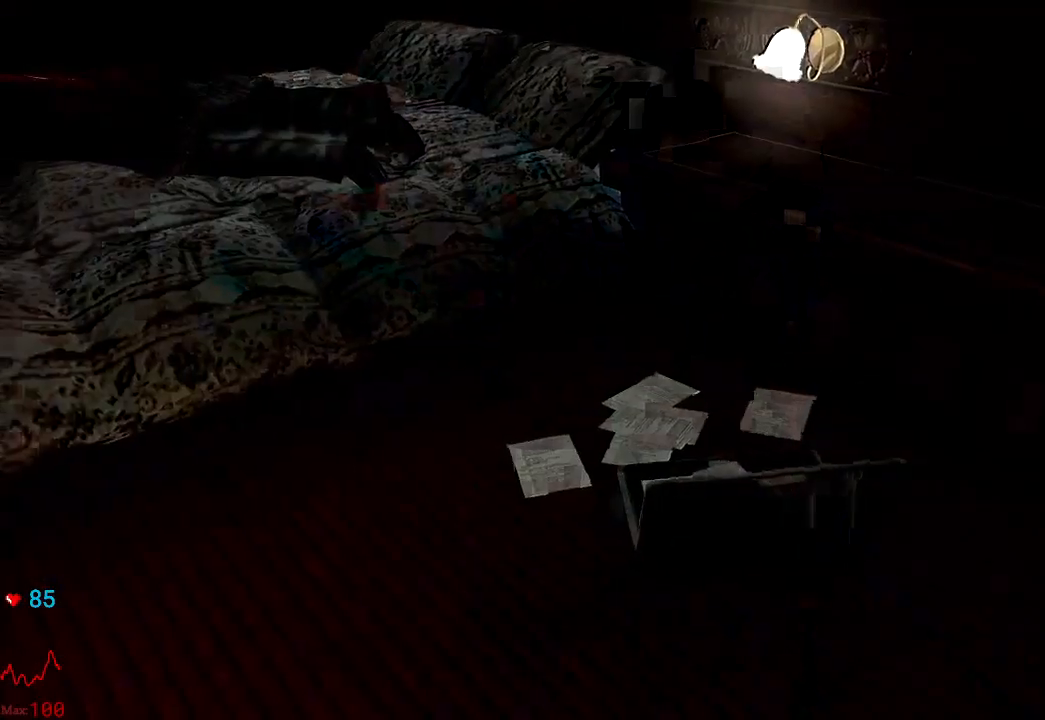
{"buttons": [], "left_stick": "center", "right_stick": "center", "events": [[83, "left_stick", "center"]]}
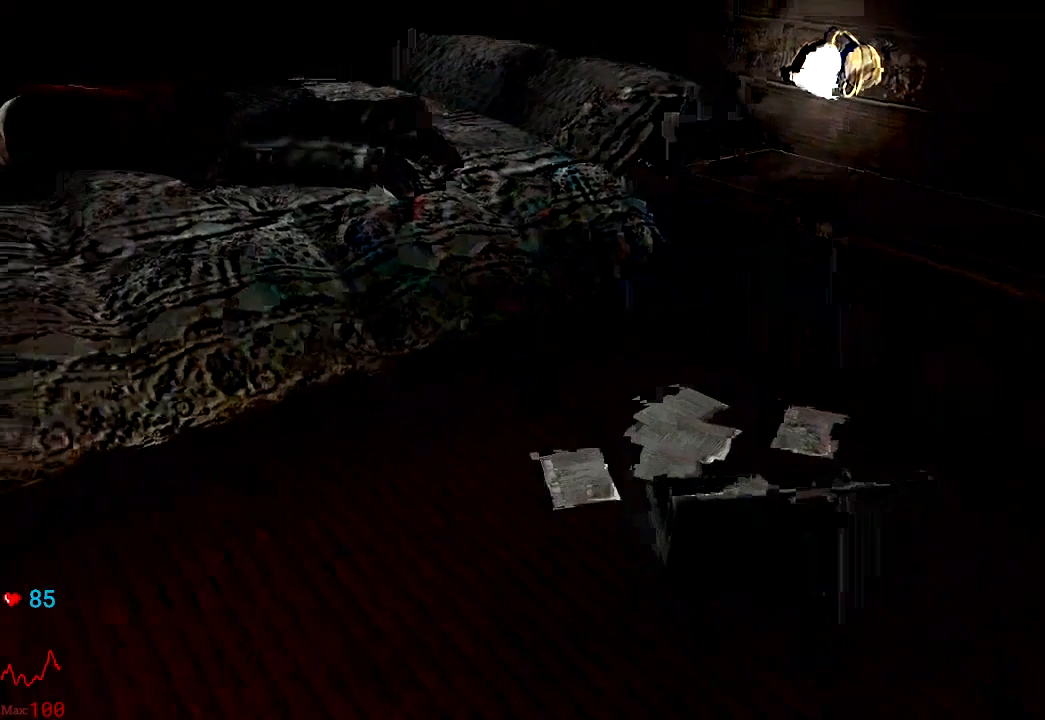
{"buttons": [], "left_stick": "center", "right_stick": "center", "events": []}
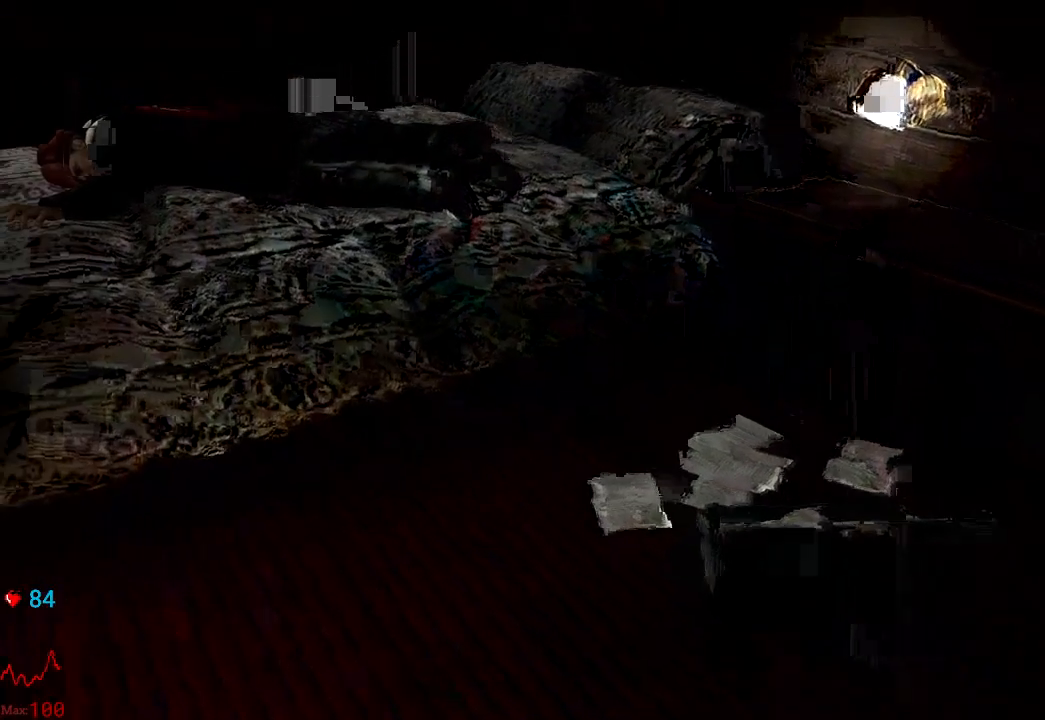
{"buttons": [], "left_stick": "center", "right_stick": "center", "events": [[217, "START", "down"], [417, "START", "up"]]}
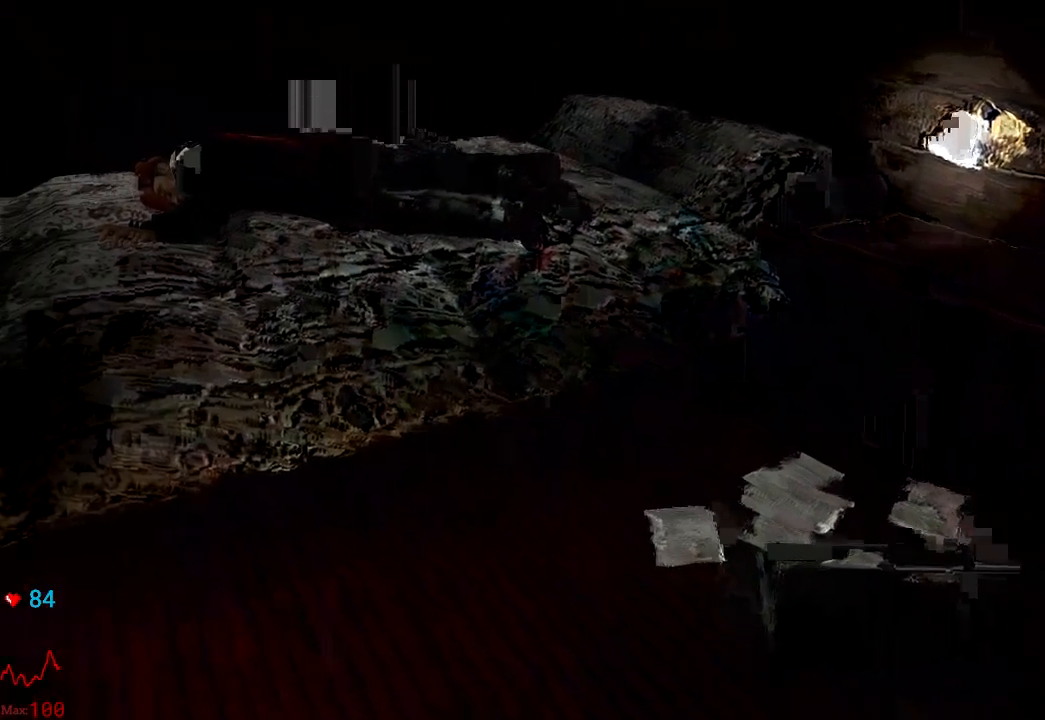
{"buttons": [], "left_stick": "center", "right_stick": "center", "events": [[183, "START", "down"], [417, "START", "up"]]}
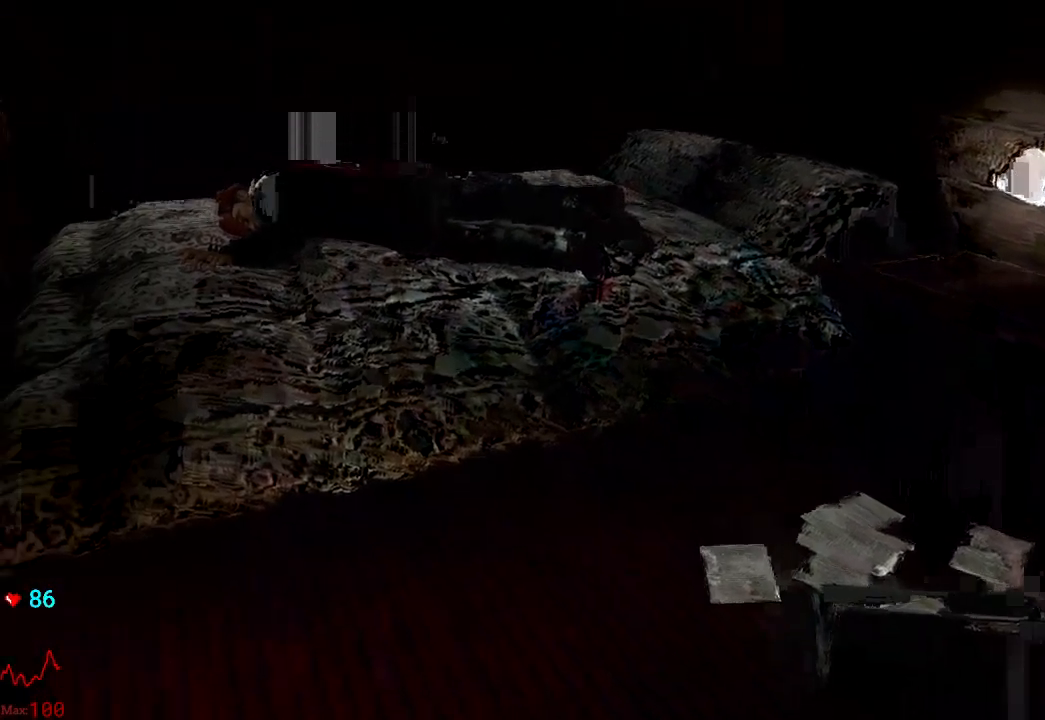
{"buttons": [], "left_stick": "center", "right_stick": "center", "events": [[117, "START", "down"], [317, "START", "up"]]}
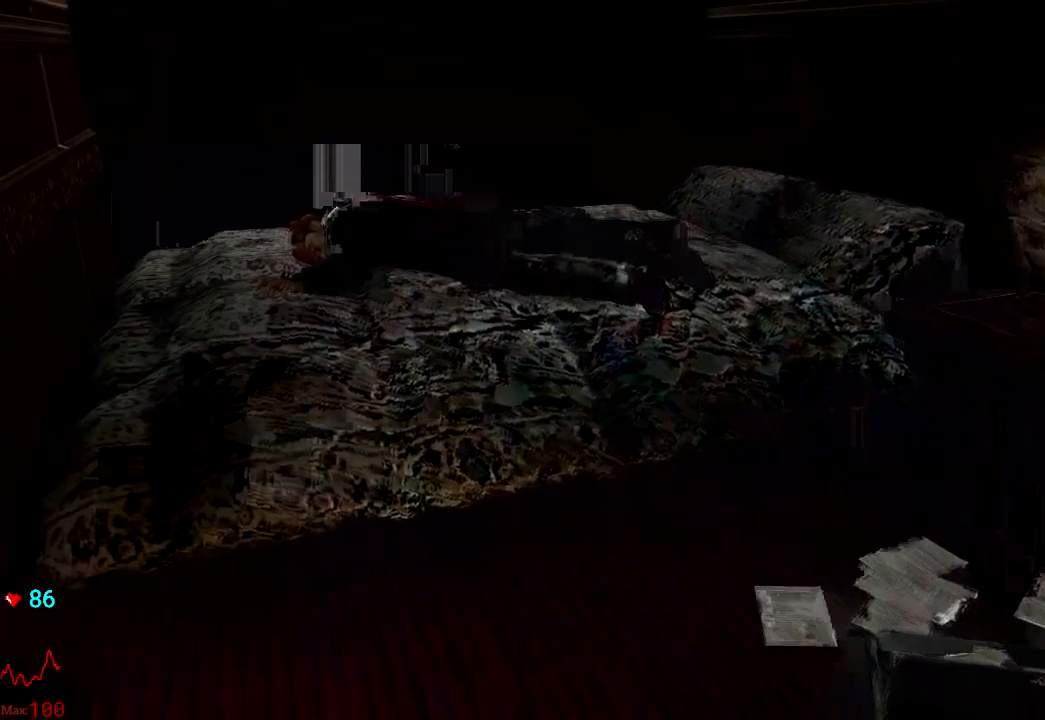
{"buttons": [], "left_stick": "up", "right_stick": "center", "events": [[350, "left_stick", "up"]]}
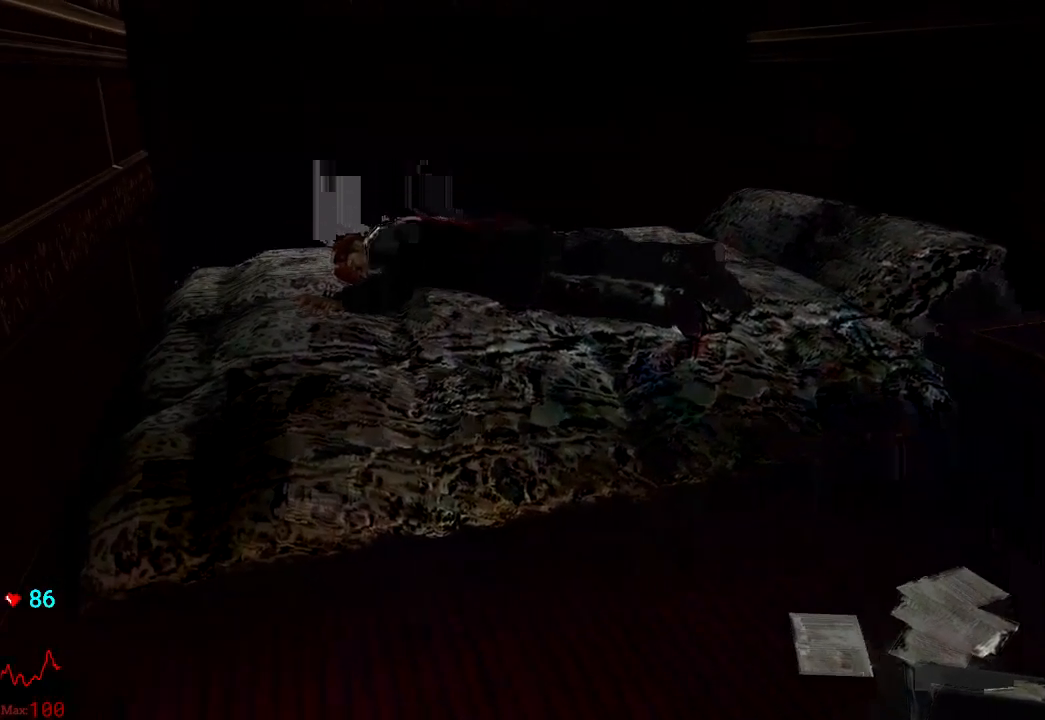
{"buttons": [], "left_stick": "up", "right_stick": "center", "events": []}
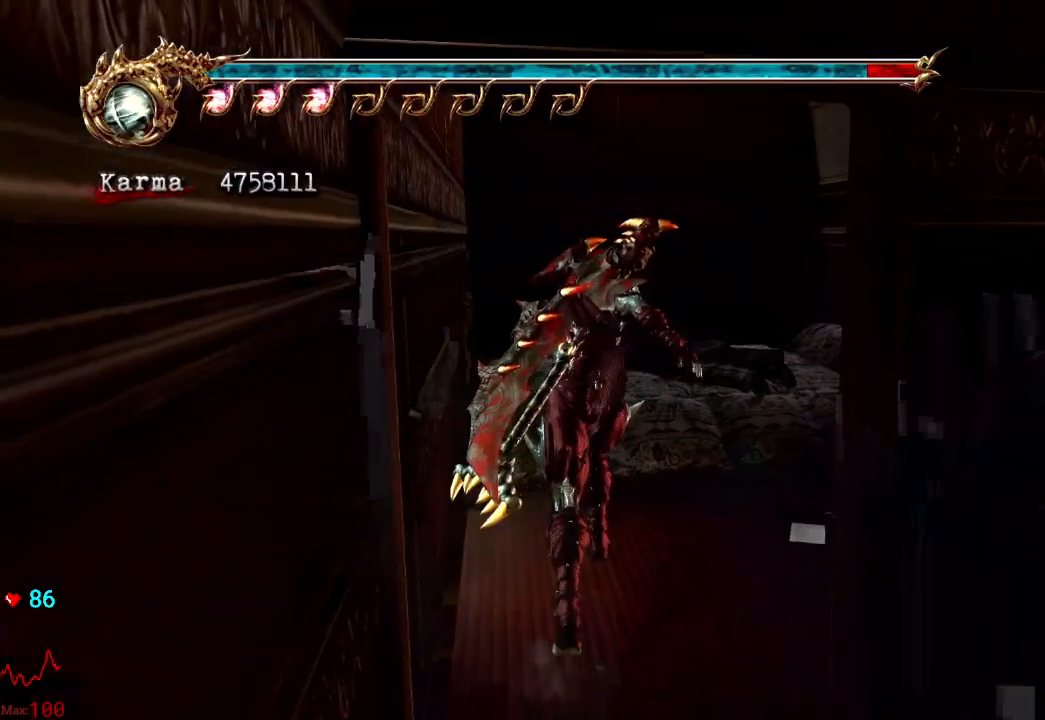
{"buttons": ["R1"], "left_stick": "center", "right_stick": "center", "events": [[67, "left_stick", "up-right"], [283, "R1", "down"], [367, "left_stick", "center"], [383, "R1", "up"], [467, "R1", "down"]]}
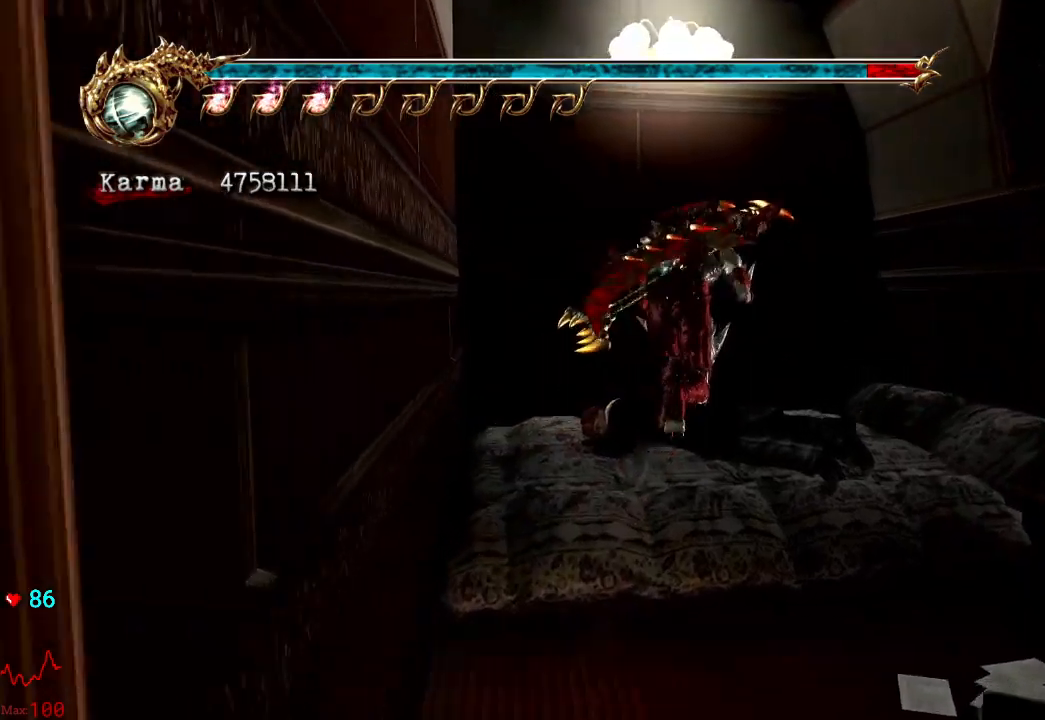
{"buttons": [], "left_stick": "down", "right_stick": "center", "events": [[50, "R1", "up"], [150, "left_stick", "down"]]}
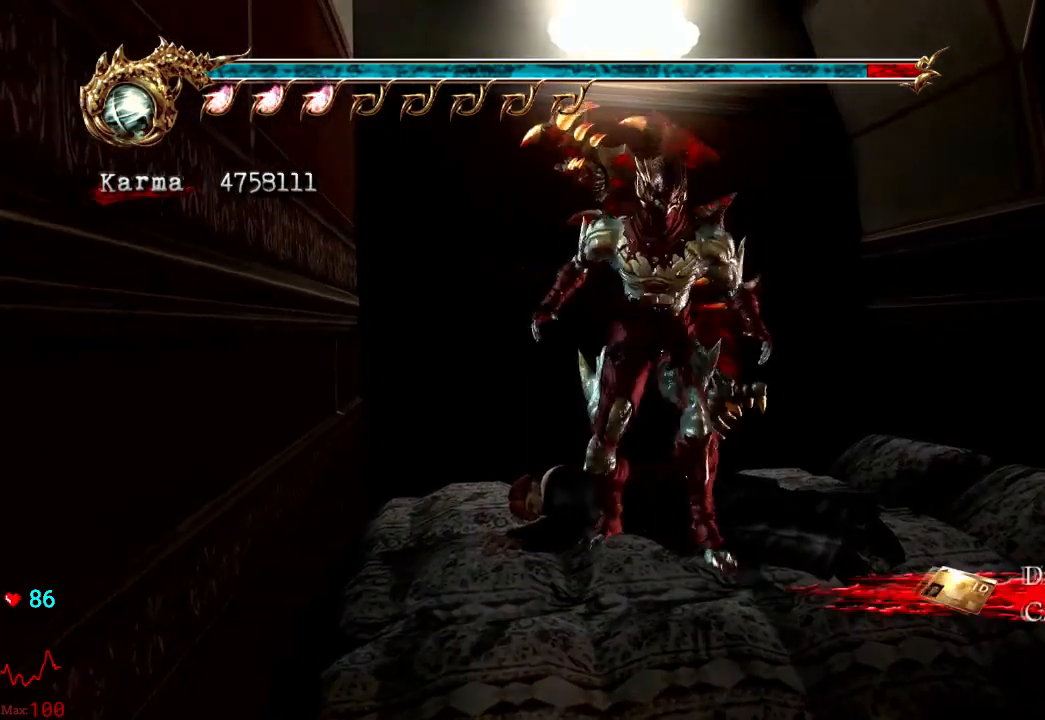
{"buttons": [], "left_stick": "up", "right_stick": "center", "events": [[133, "R2", "down"], [167, "left_stick", "center"], [233, "R2", "up"], [250, "left_stick", "up"]]}
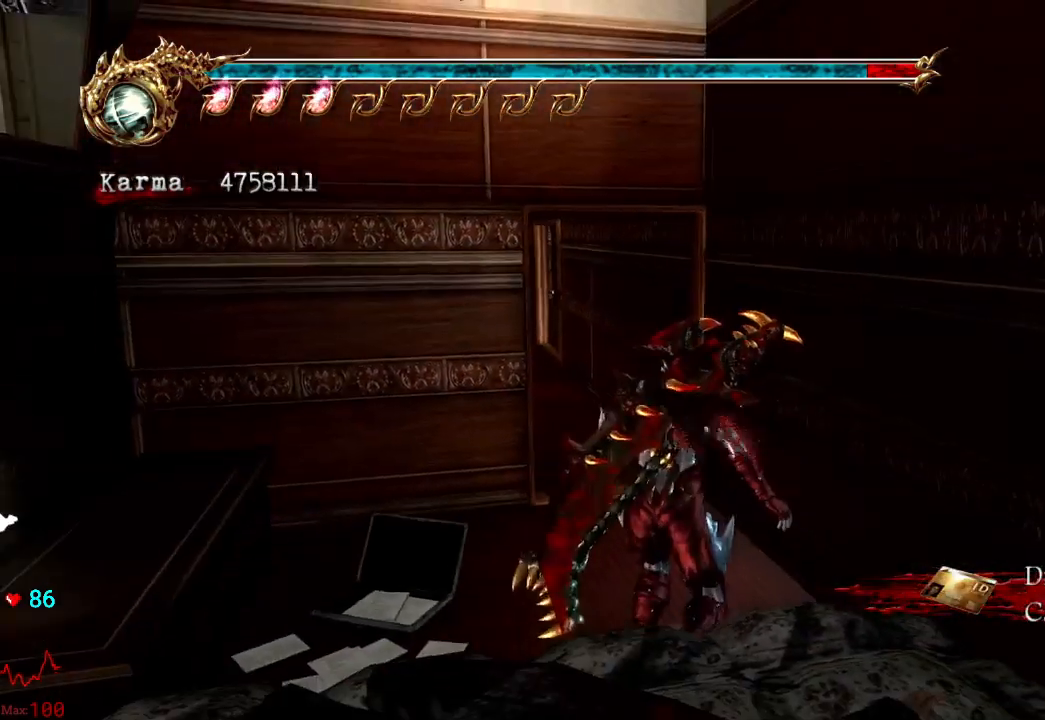
{"buttons": ["A", "L2"], "left_stick": "up", "right_stick": "center", "events": [[83, "L2", "down"], [300, "A", "down"]]}
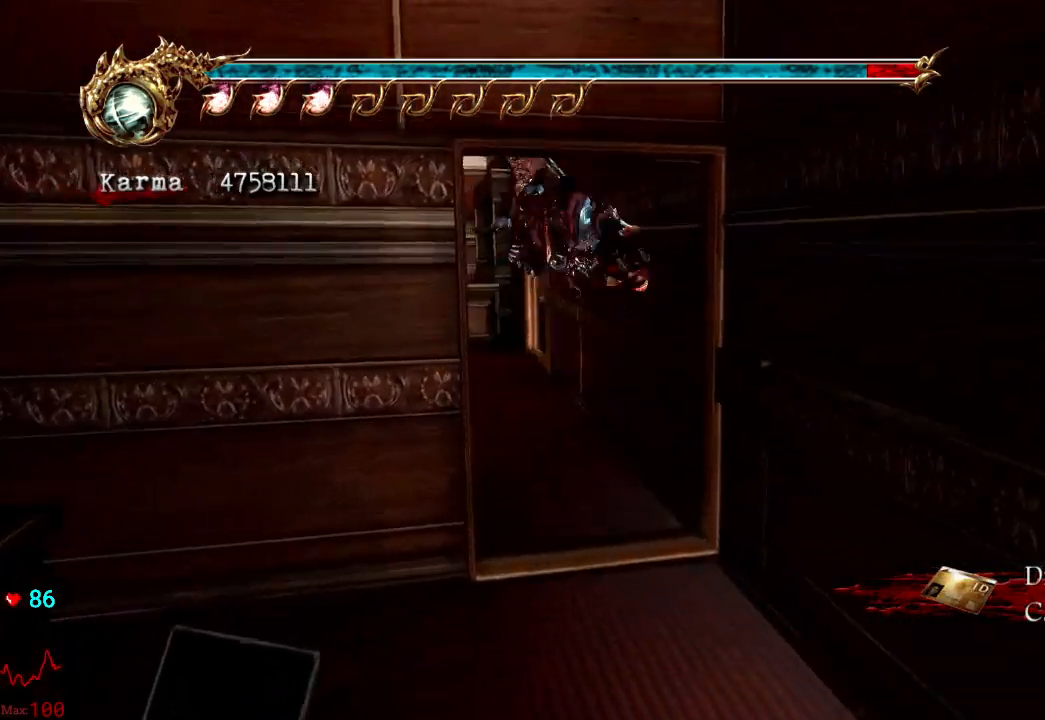
{"buttons": [], "left_stick": "up-right", "right_stick": "center", "events": [[17, "A", "up"], [83, "L2", "up"], [367, "left_stick", "up-right"]]}
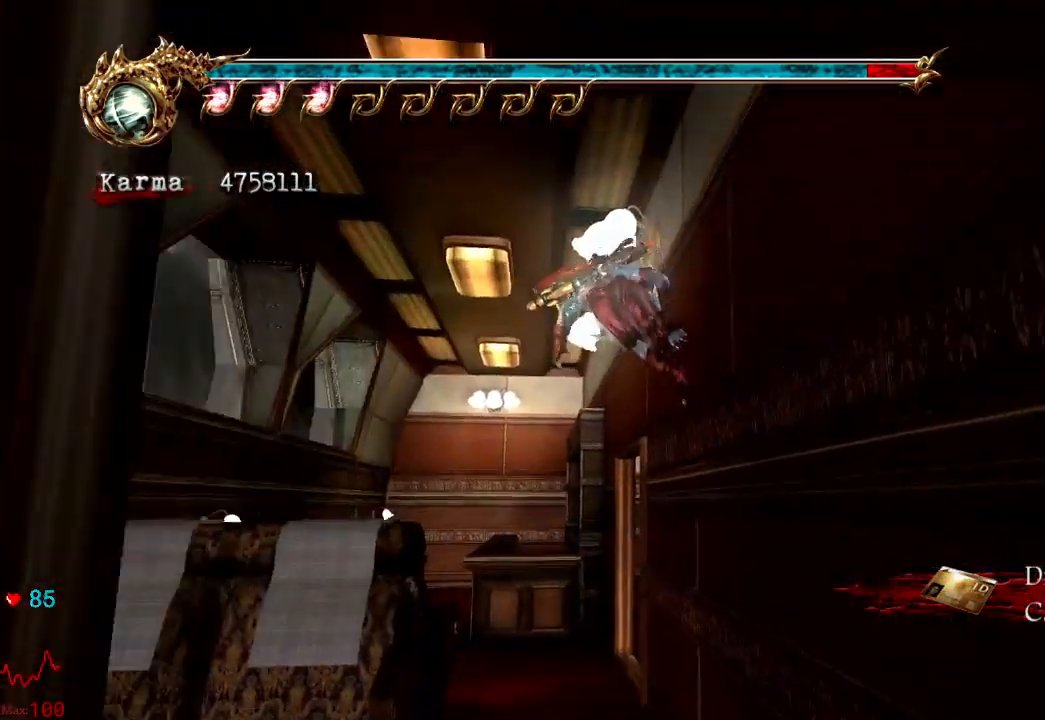
{"buttons": [], "left_stick": "down-right", "right_stick": "center", "events": [[217, "left_stick", "right"], [333, "left_stick", "down-right"]]}
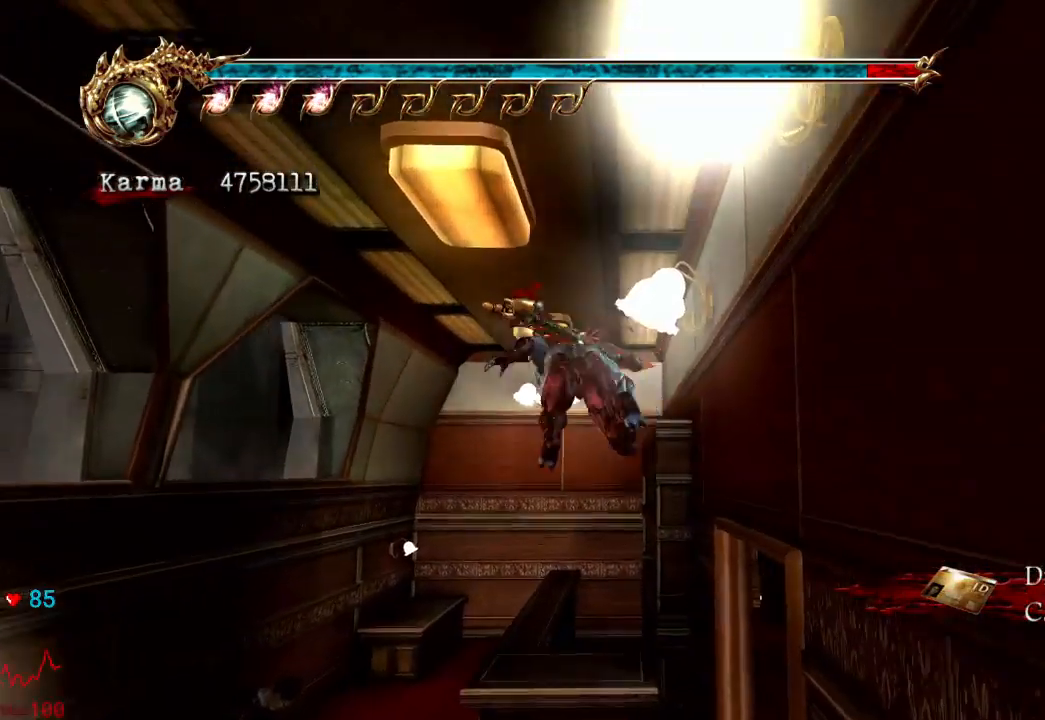
{"buttons": [], "left_stick": "right", "right_stick": "center", "events": [[333, "L2", "down"], [400, "left_stick", "right"], [500, "L2", "up"]]}
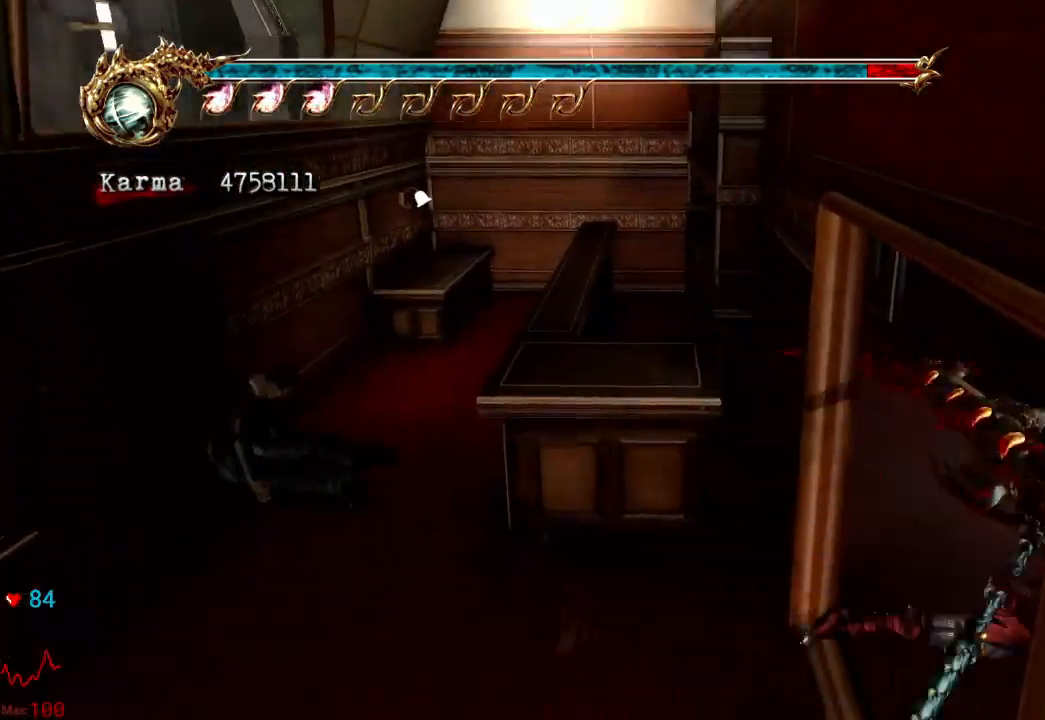
{"buttons": ["A", "L2", "R2"], "left_stick": "up-right", "right_stick": "center", "events": [[200, "left_stick", "down-right"], [283, "L2", "down"], [333, "left_stick", "right"], [433, "R2", "down"], [433, "left_stick", "up-right"], [467, "A", "down"]]}
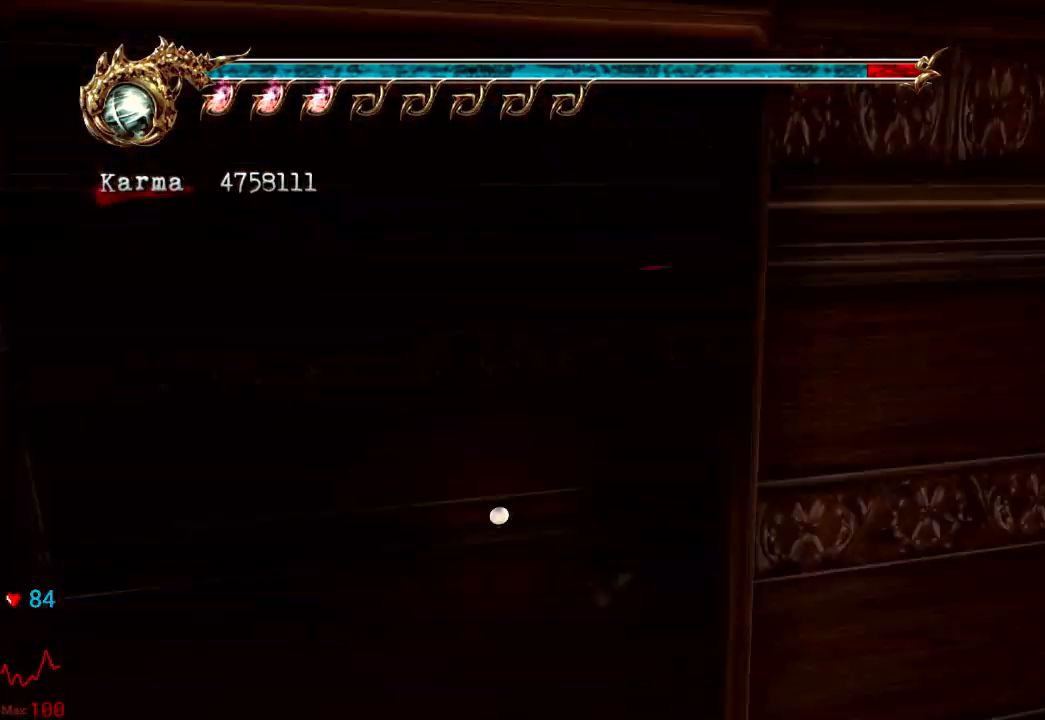
{"buttons": [], "left_stick": "up", "right_stick": "center", "events": [[33, "left_stick", "up"], [133, "A", "up"], [183, "R2", "up"], [200, "L2", "up"]]}
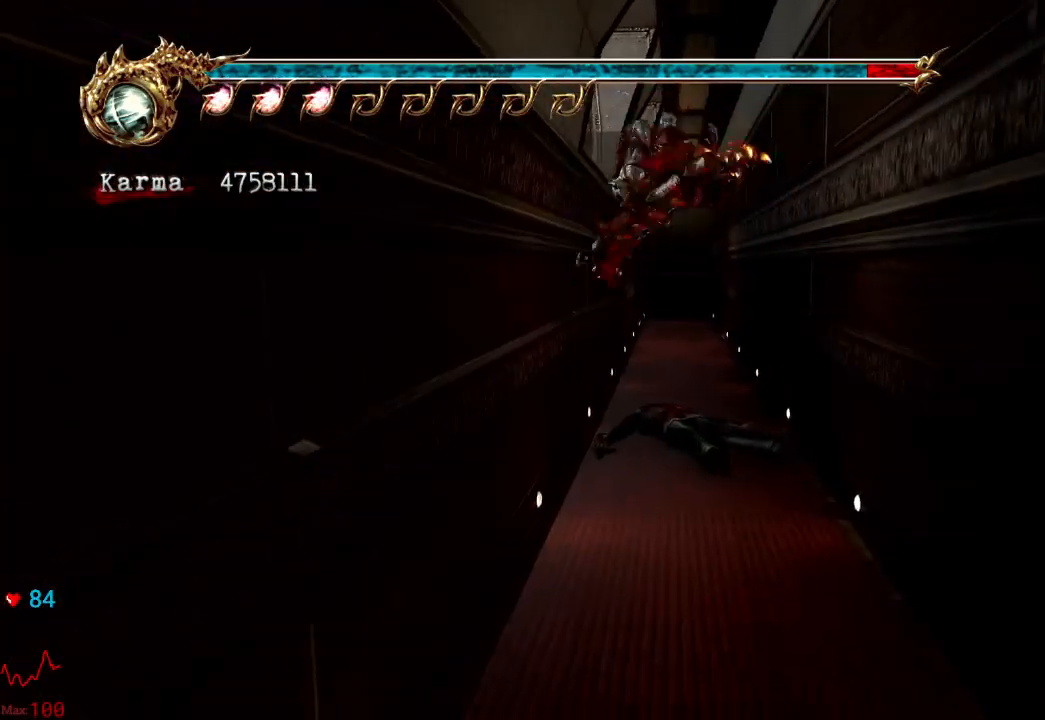
{"buttons": [], "left_stick": "up", "right_stick": "center", "events": [[217, "L2", "down"], [467, "L2", "up"]]}